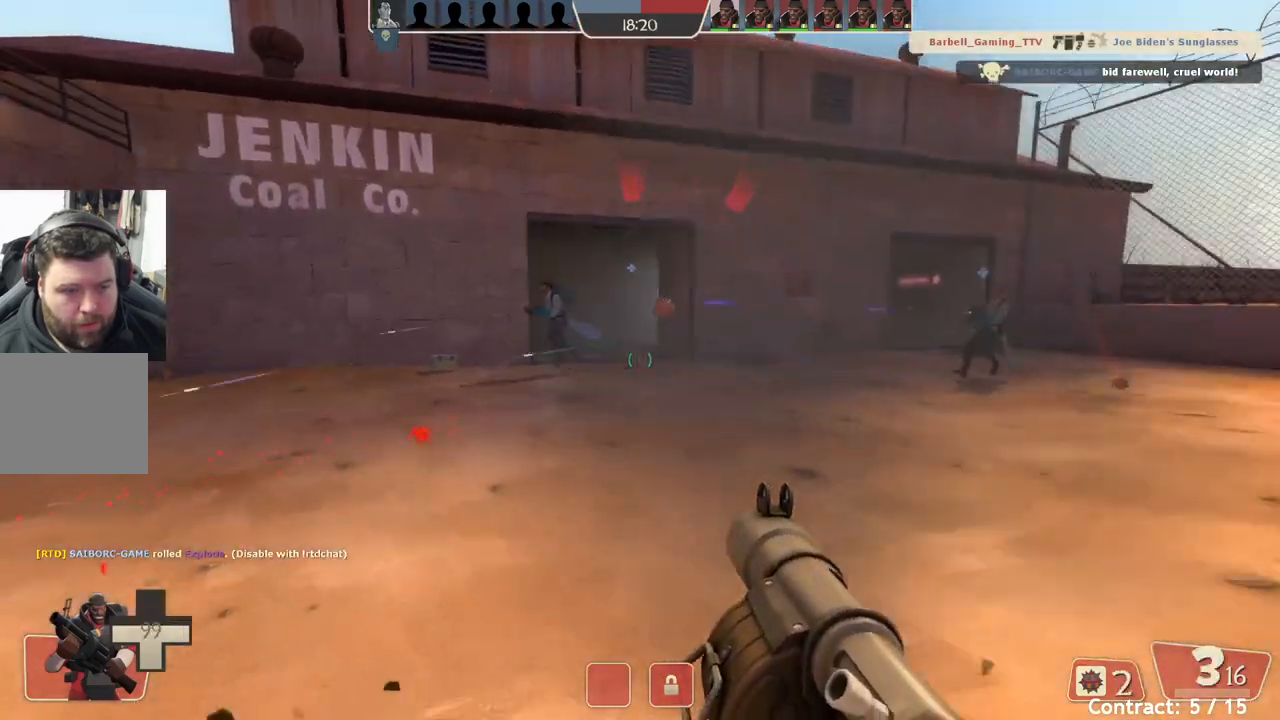
Gameplay with a controller (PlayStation layout); each line is a JSON object with the inputs held at the frame after it. "events" lists button and stick changes between this image and that frame as [ms after this image, input, new state], when the widget could be followed in between. Not read: L1 right_stick.
{"buttons": [], "left_stick": "down-right", "events": [[267, "L2", "down"], [417, "L2", "up"]]}
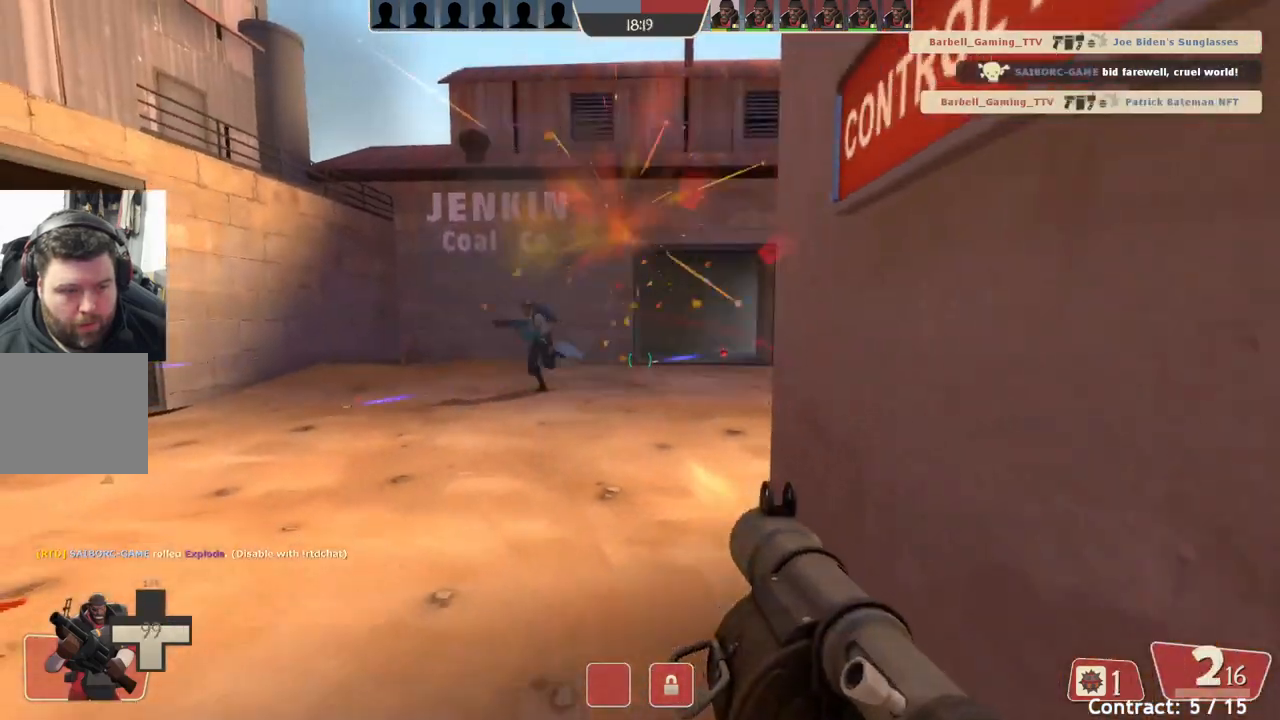
{"buttons": [], "left_stick": "down-right", "events": [[83, "L2", "down"], [233, "L2", "up"], [333, "L2", "down"], [483, "L2", "up"]]}
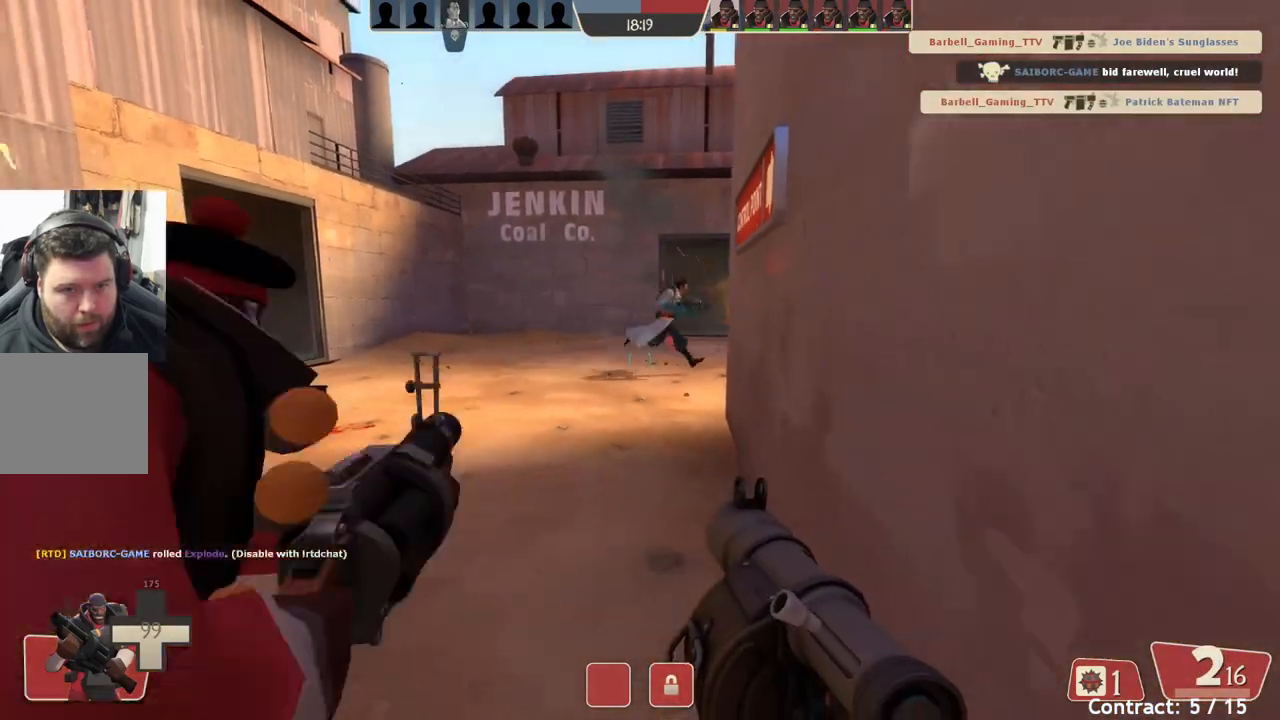
{"buttons": [], "left_stick": "up-right", "events": [[33, "L2", "down"], [83, "left_stick", "right"], [200, "L2", "up"], [250, "L2", "down"], [250, "left_stick", "up-right"], [433, "L2", "up"]]}
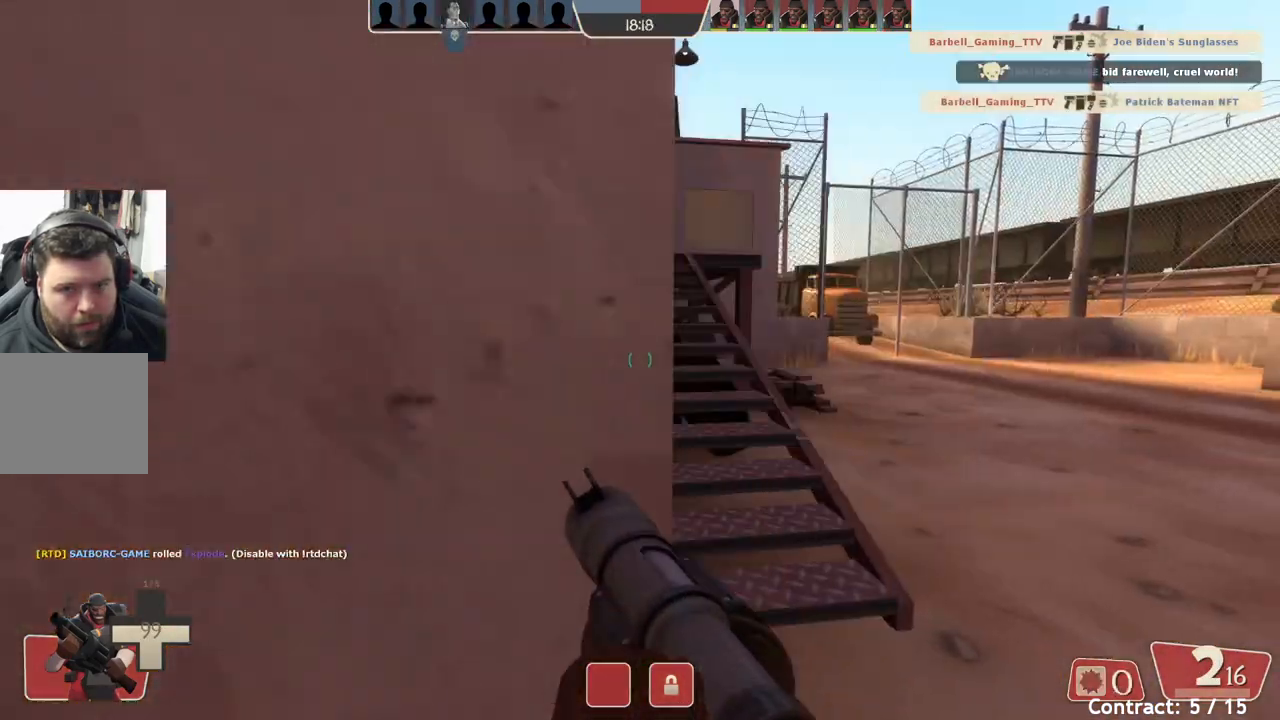
{"buttons": ["L2"], "left_stick": "up-left", "events": [[17, "L2", "down"], [300, "L2", "up"], [317, "left_stick", "up-left"], [367, "L2", "down"]]}
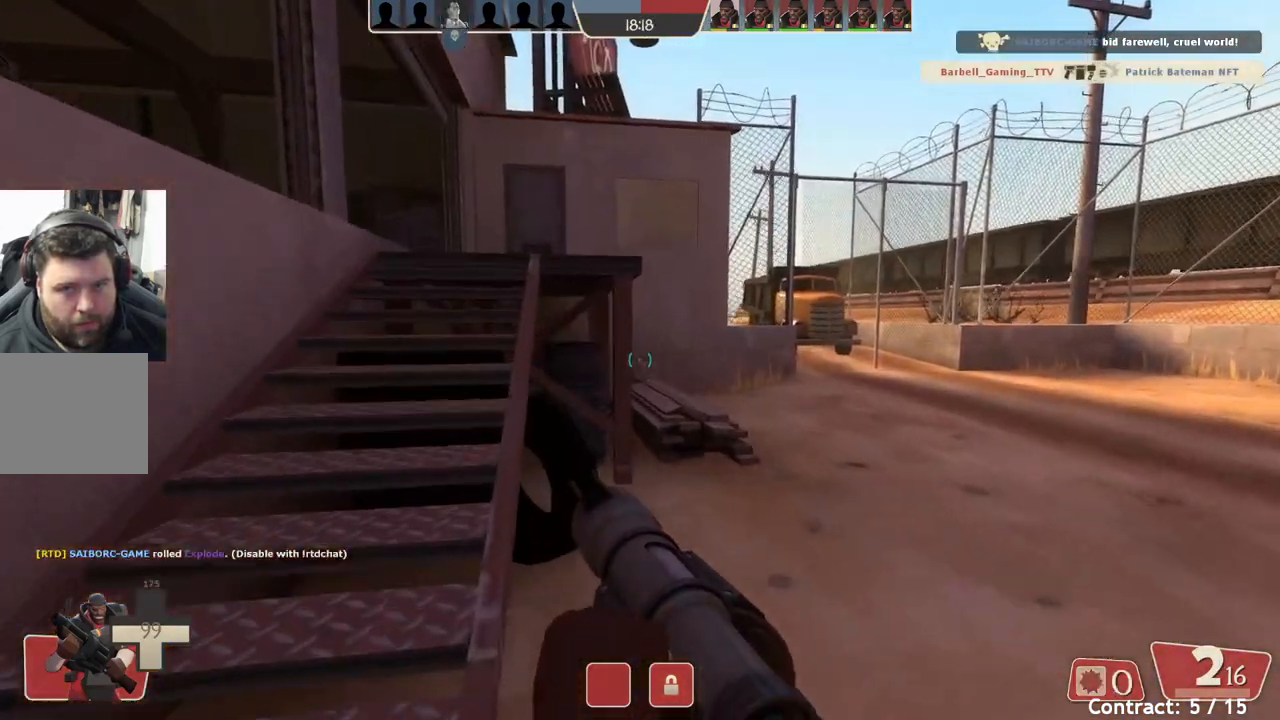
{"buttons": [], "left_stick": "up", "events": [[17, "L2", "up"], [317, "left_stick", "up"]]}
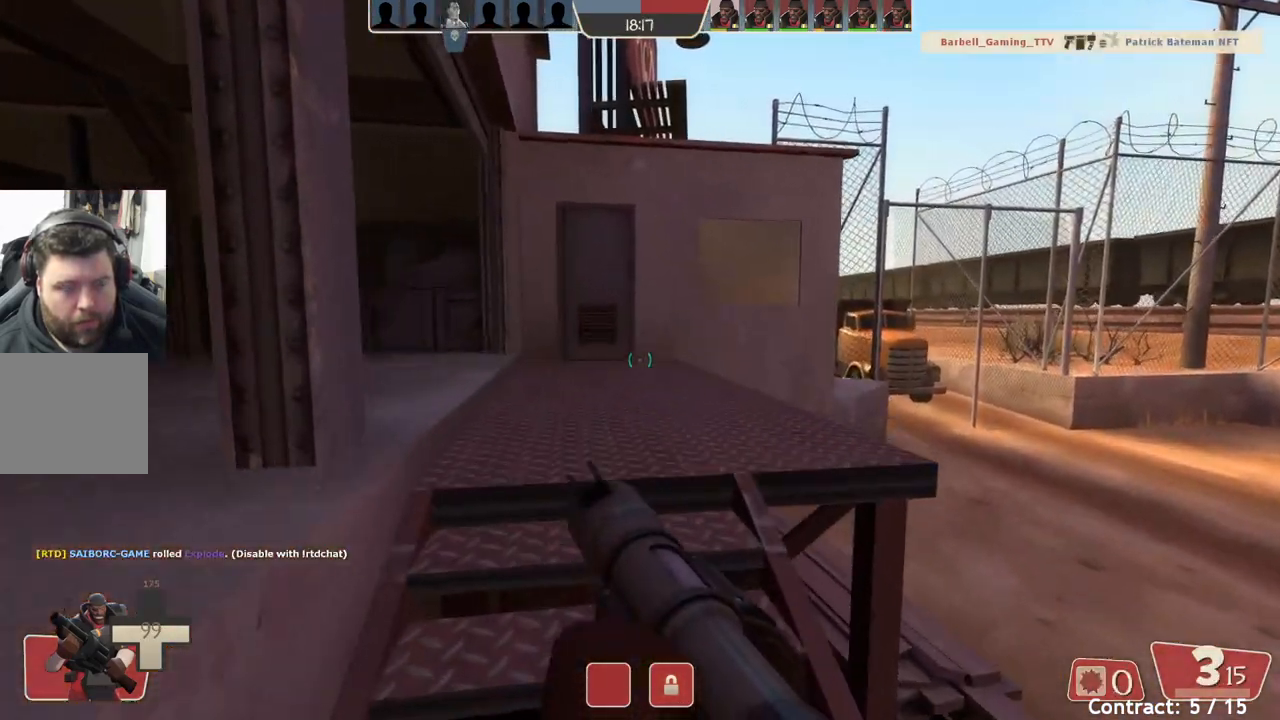
{"buttons": [], "left_stick": "up", "events": []}
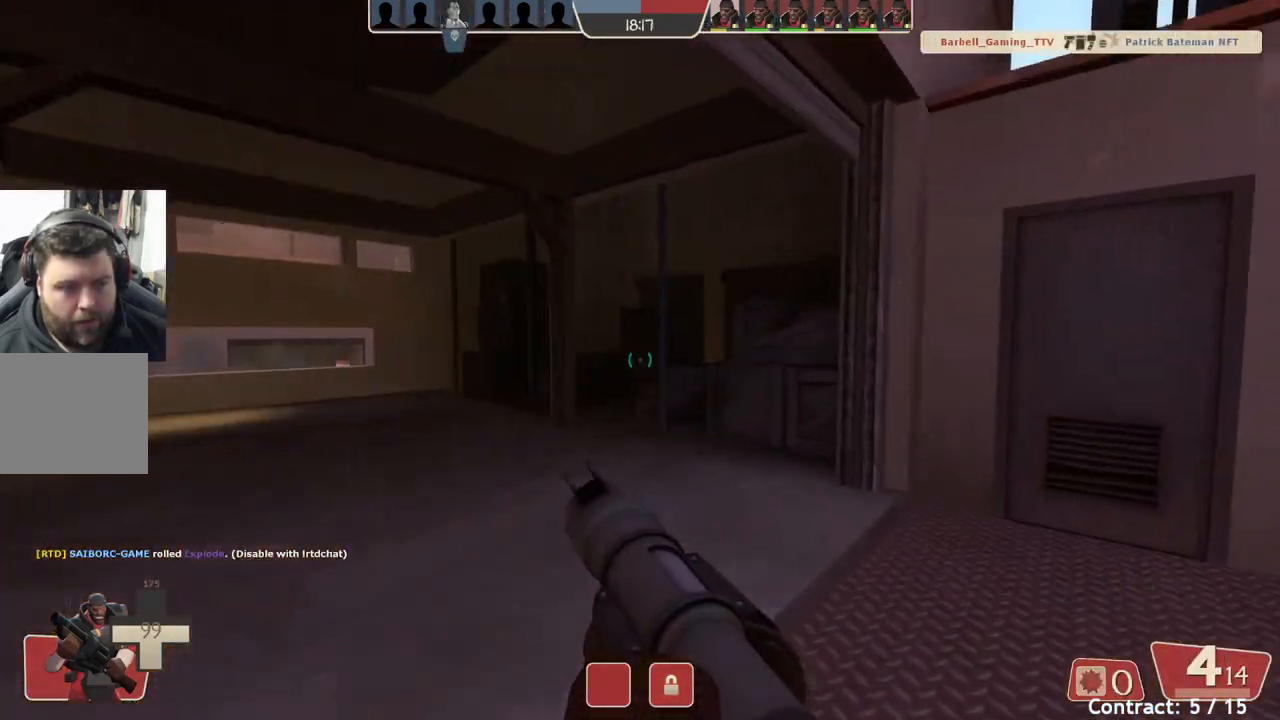
{"buttons": [], "left_stick": "up-right", "events": [[400, "left_stick", "up-right"]]}
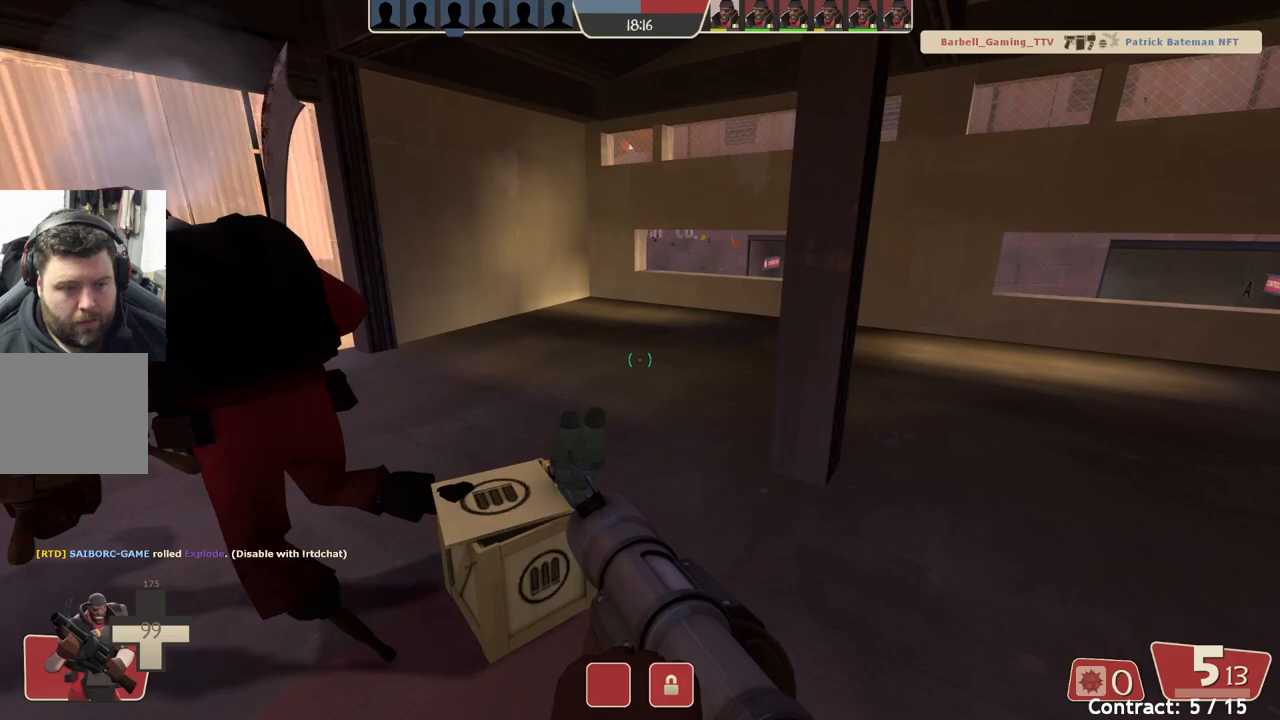
{"buttons": [], "left_stick": "up-right", "events": []}
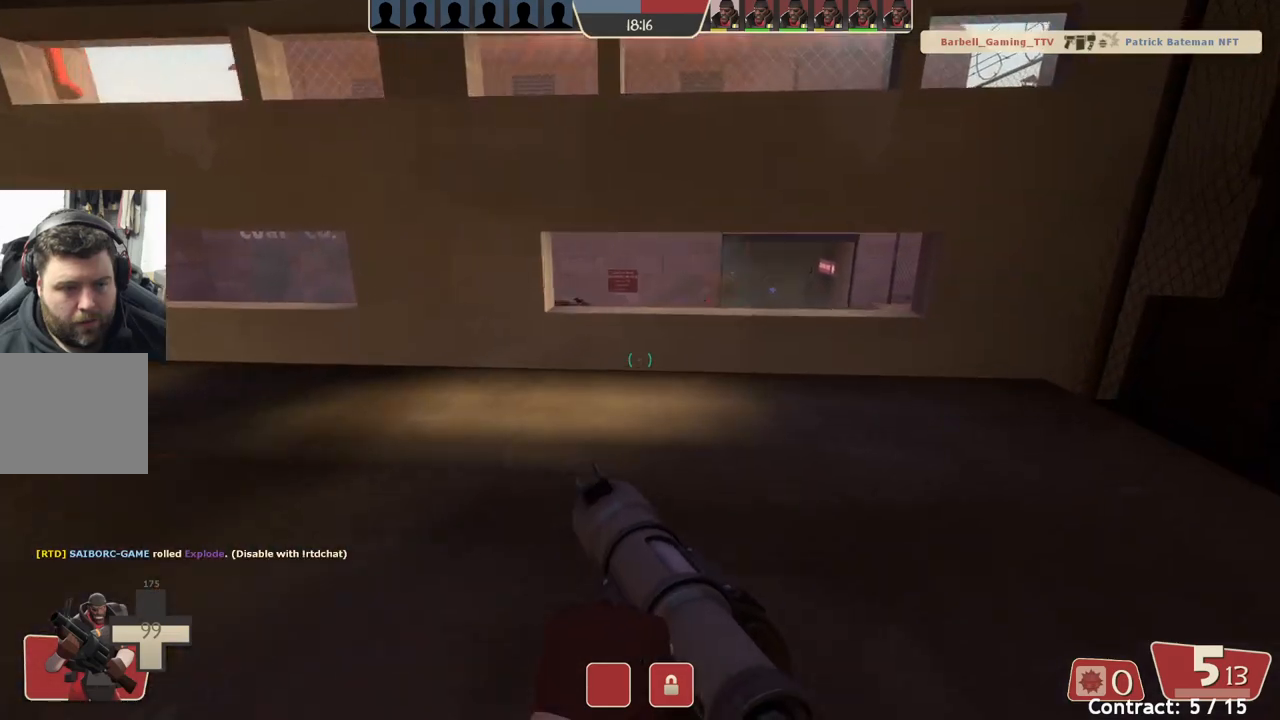
{"buttons": [], "left_stick": "up-right", "events": []}
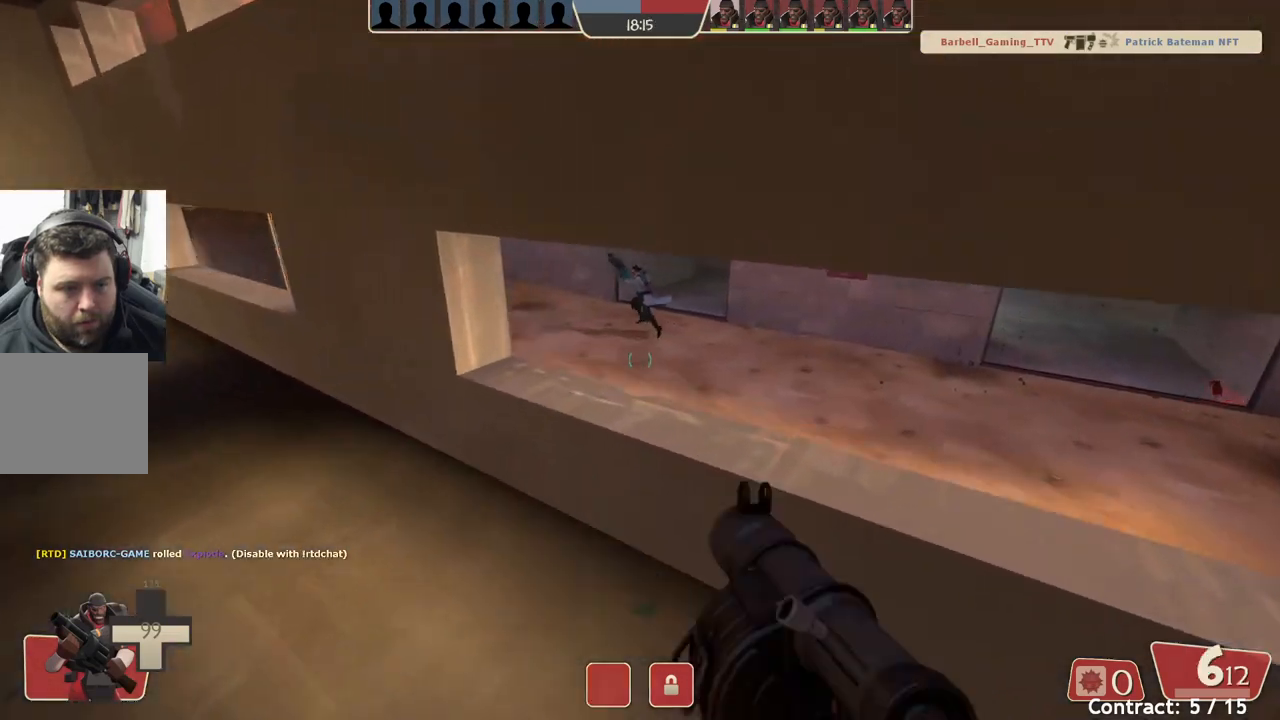
{"buttons": [], "left_stick": "up-left", "events": [[83, "left_stick", "down"], [333, "left_stick", "up-left"]]}
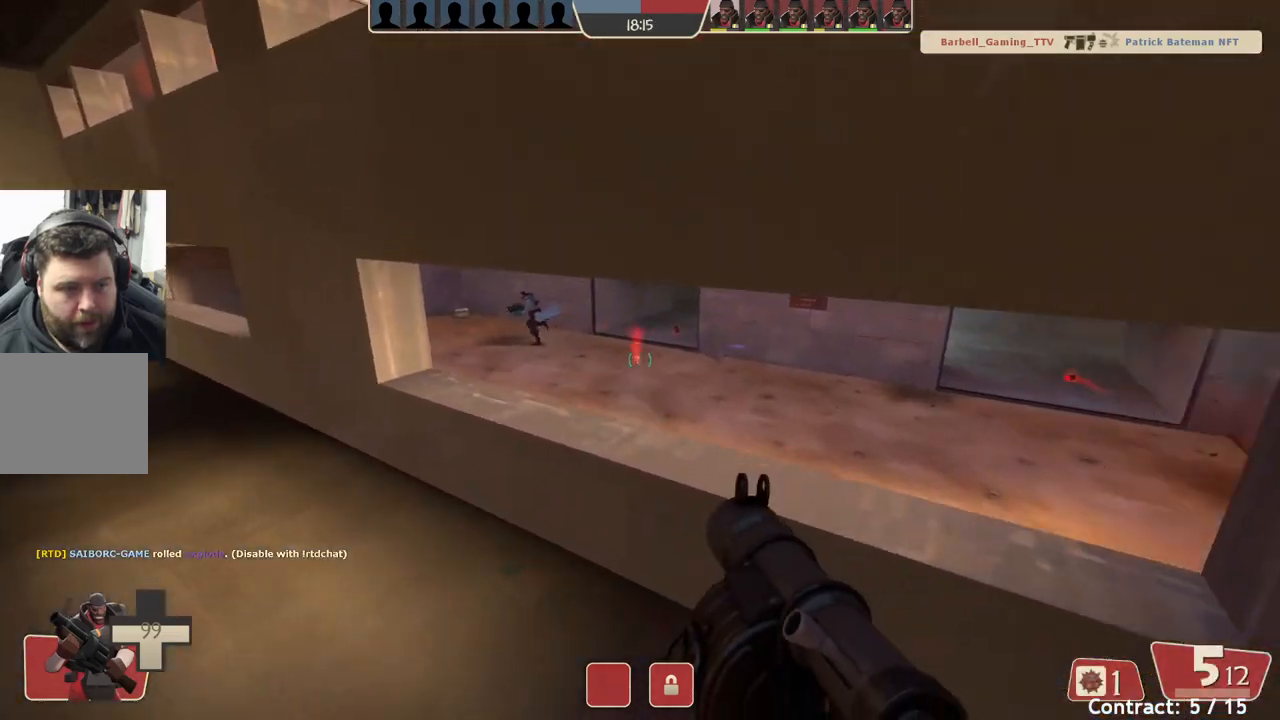
{"buttons": [], "left_stick": "down-left", "events": [[17, "left_stick", "center"], [67, "left_stick", "down-left"]]}
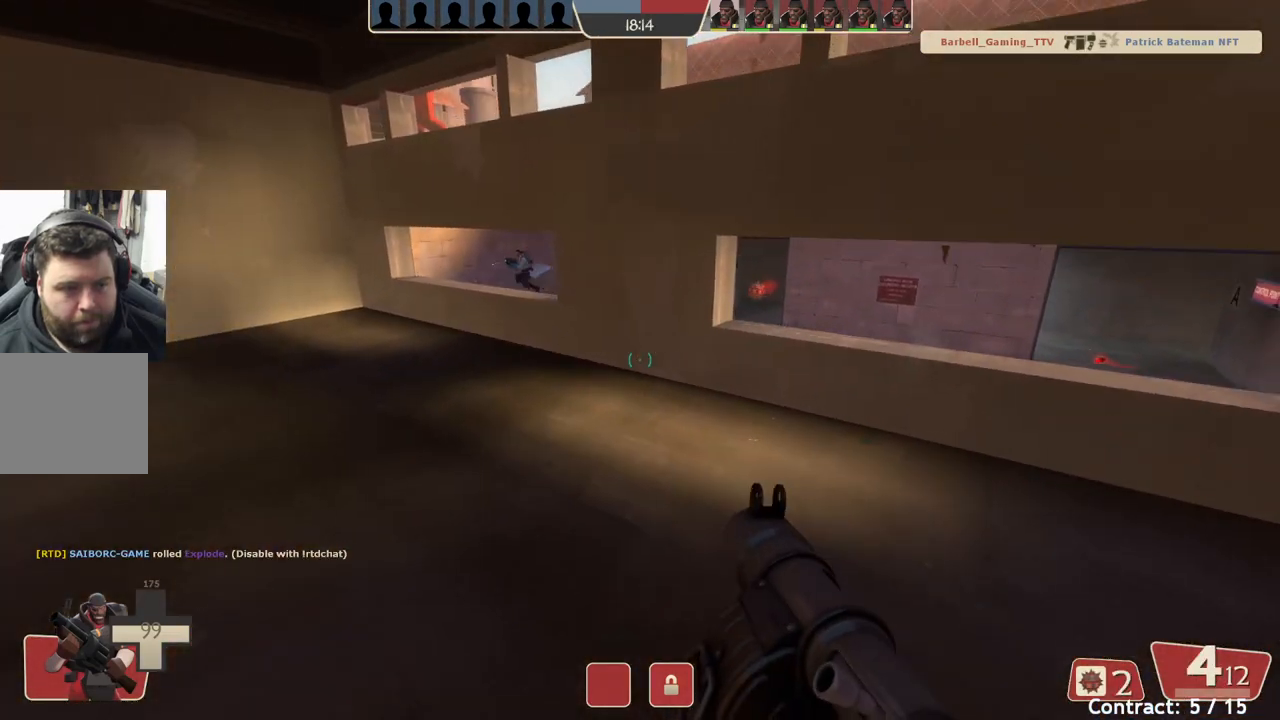
{"buttons": ["L2"], "left_stick": "up-left", "events": [[183, "left_stick", "left"], [300, "left_stick", "up-left"], [433, "L2", "down"]]}
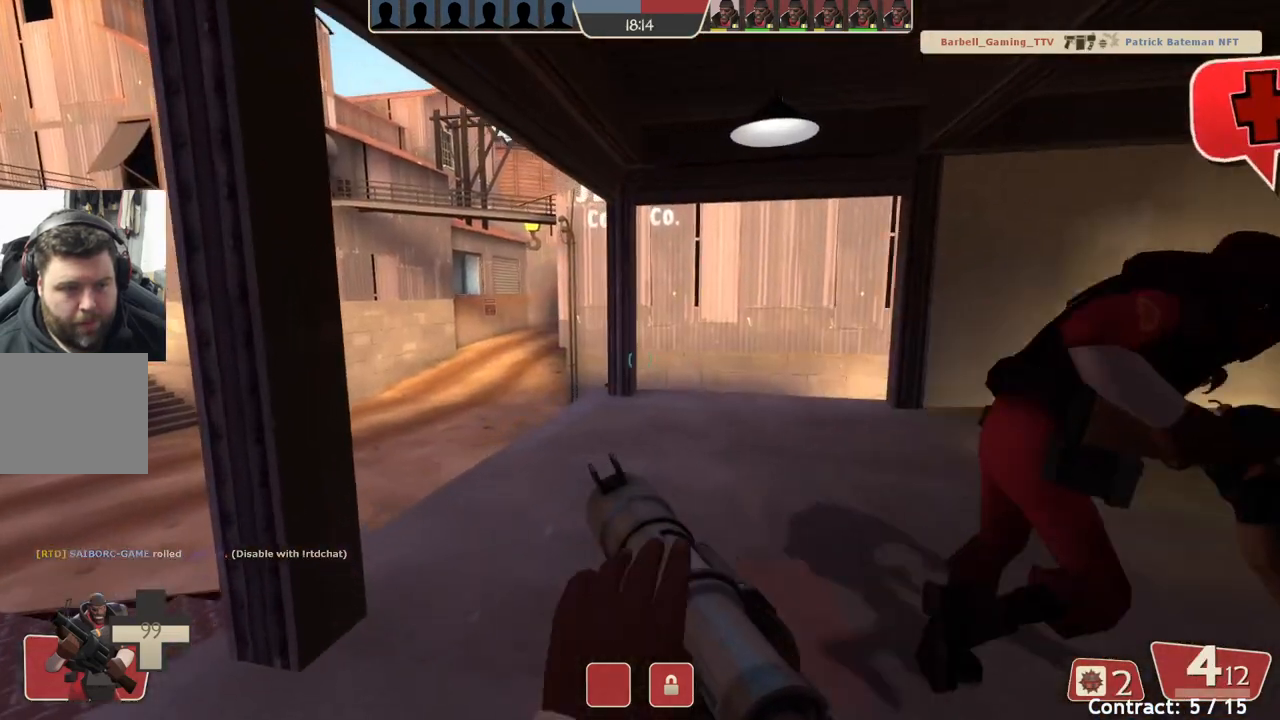
{"buttons": [], "left_stick": "up", "events": [[83, "L2", "up"], [167, "L2", "down"], [167, "left_stick", "up"], [317, "L2", "up"]]}
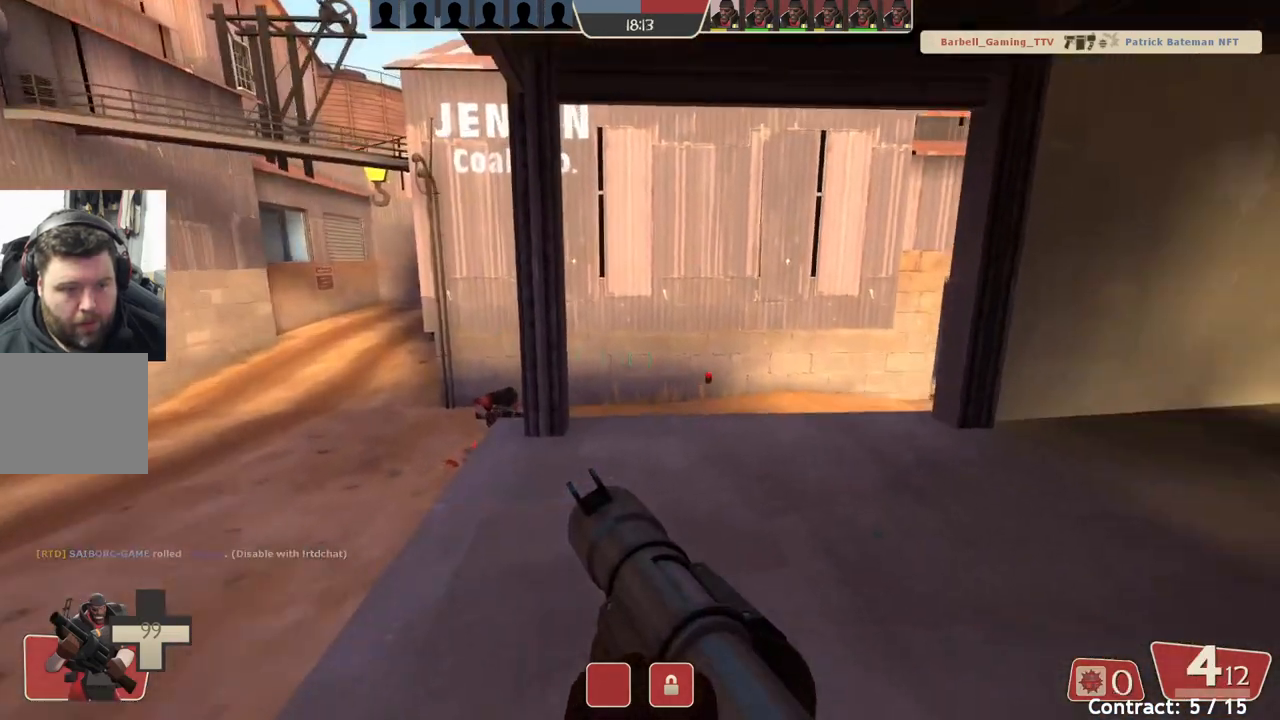
{"buttons": [], "left_stick": "left", "events": [[167, "left_stick", "up-left"], [467, "left_stick", "left"]]}
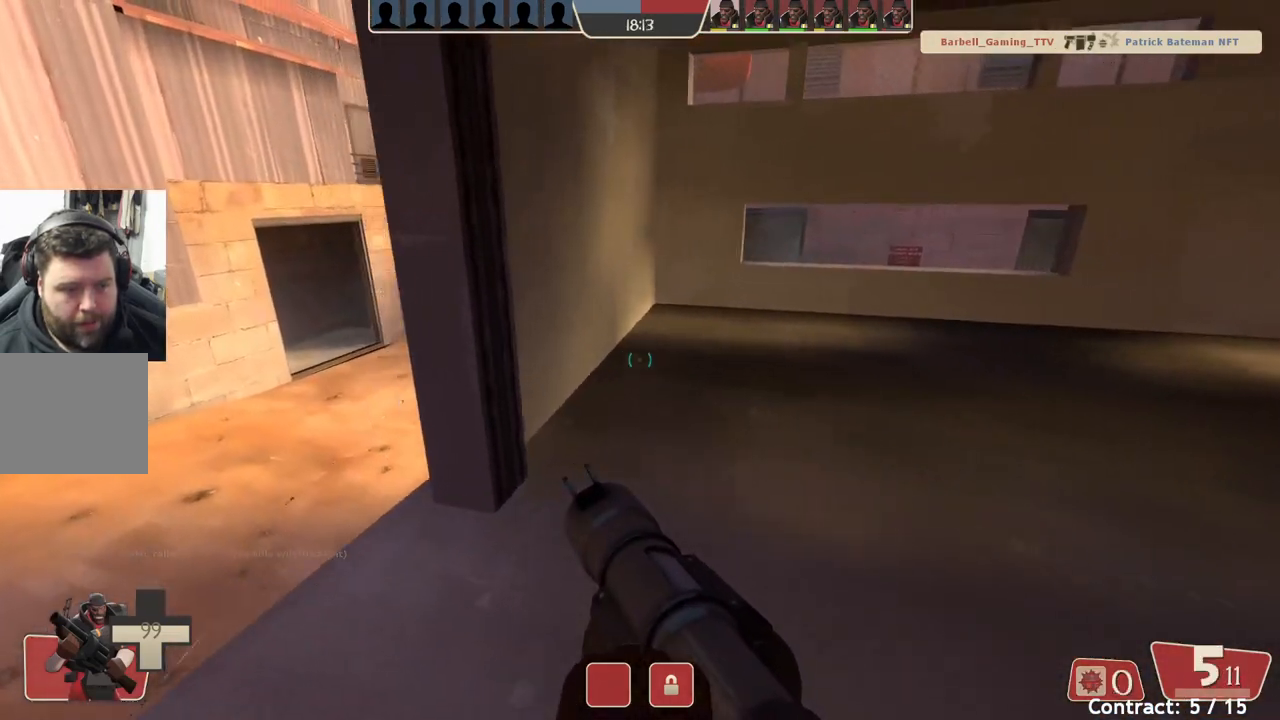
{"buttons": [], "left_stick": "left", "events": []}
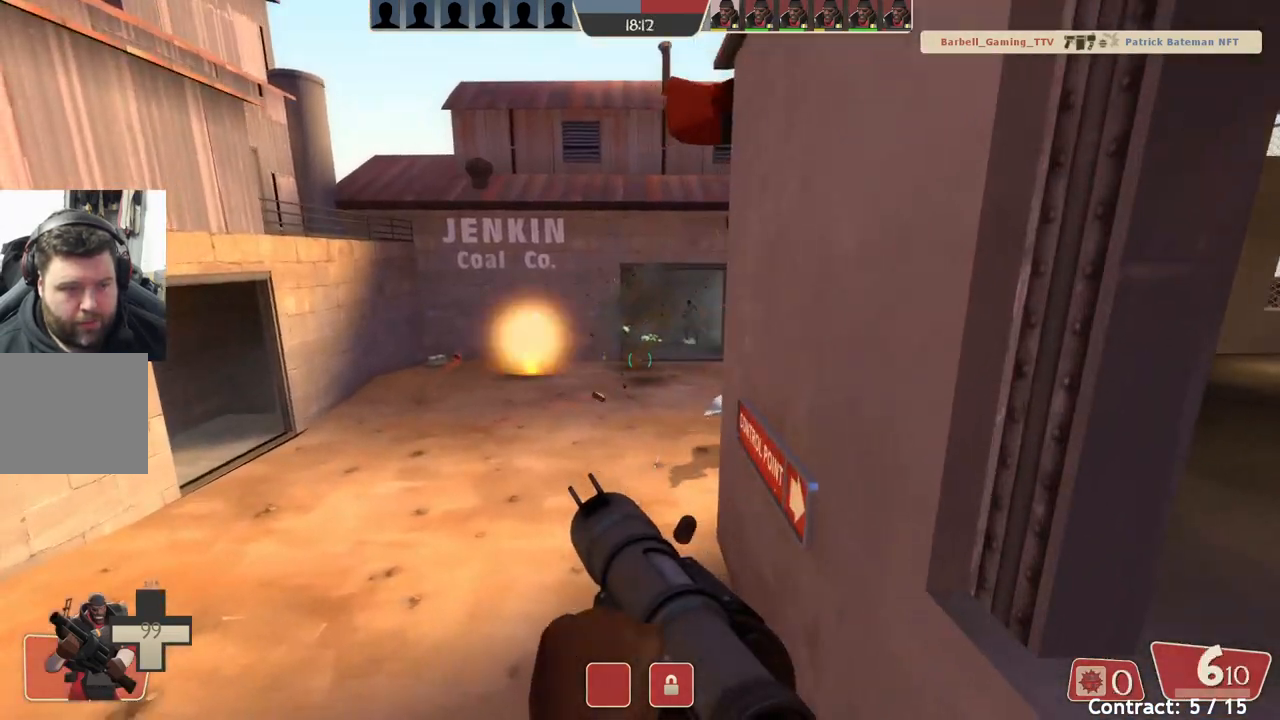
{"buttons": [], "left_stick": "left", "events": []}
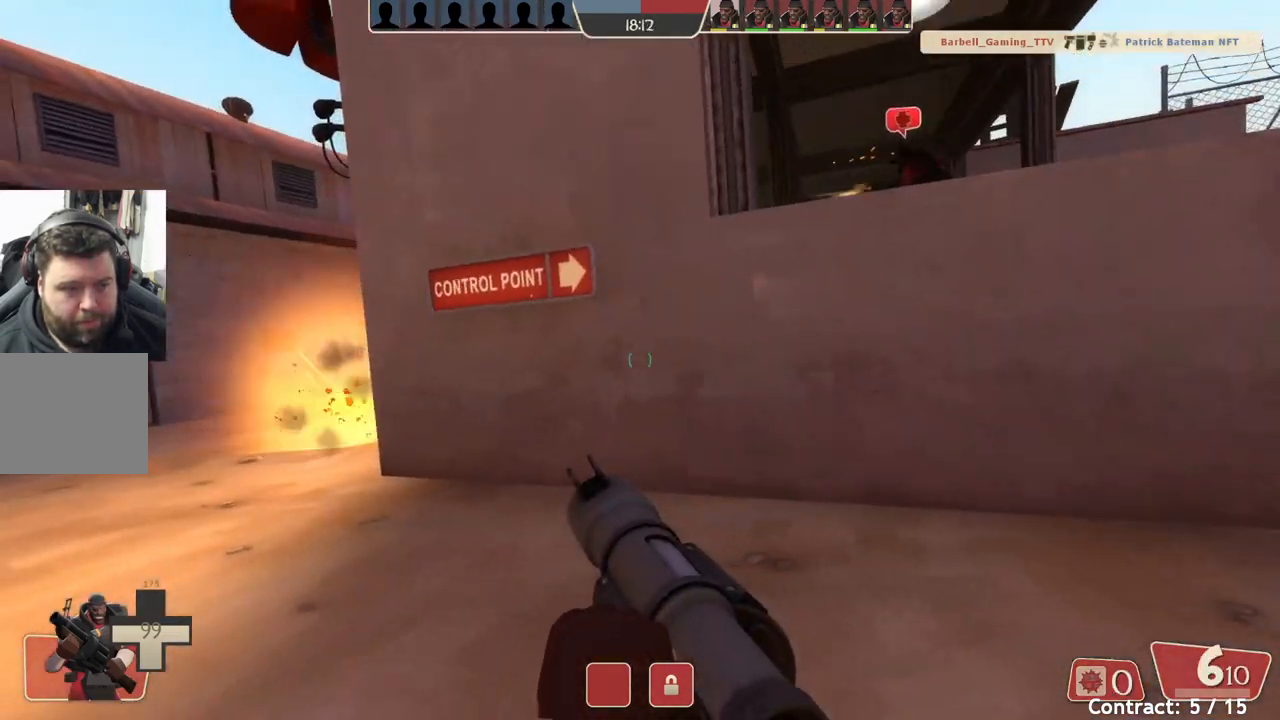
{"buttons": [], "left_stick": "left", "events": [[133, "left_stick", "down-left"], [233, "left_stick", "down"], [483, "left_stick", "left"]]}
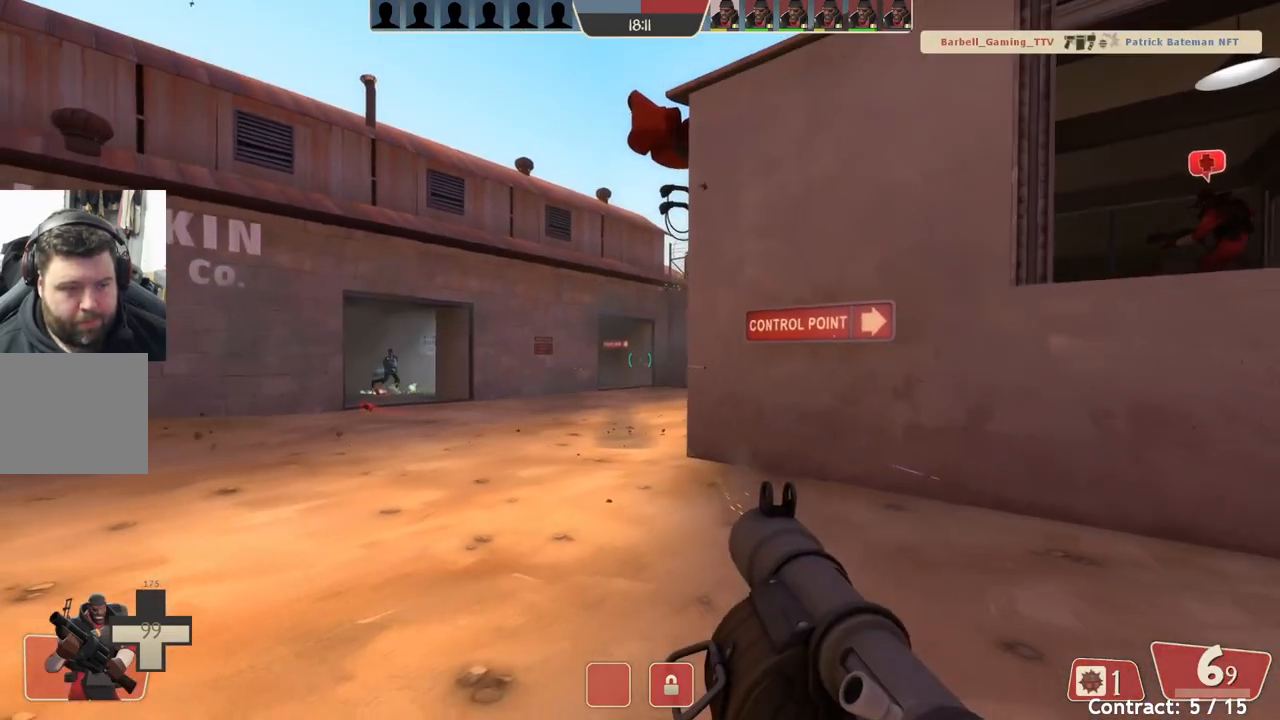
{"buttons": [], "left_stick": "up-left", "events": [[50, "left_stick", "up-left"]]}
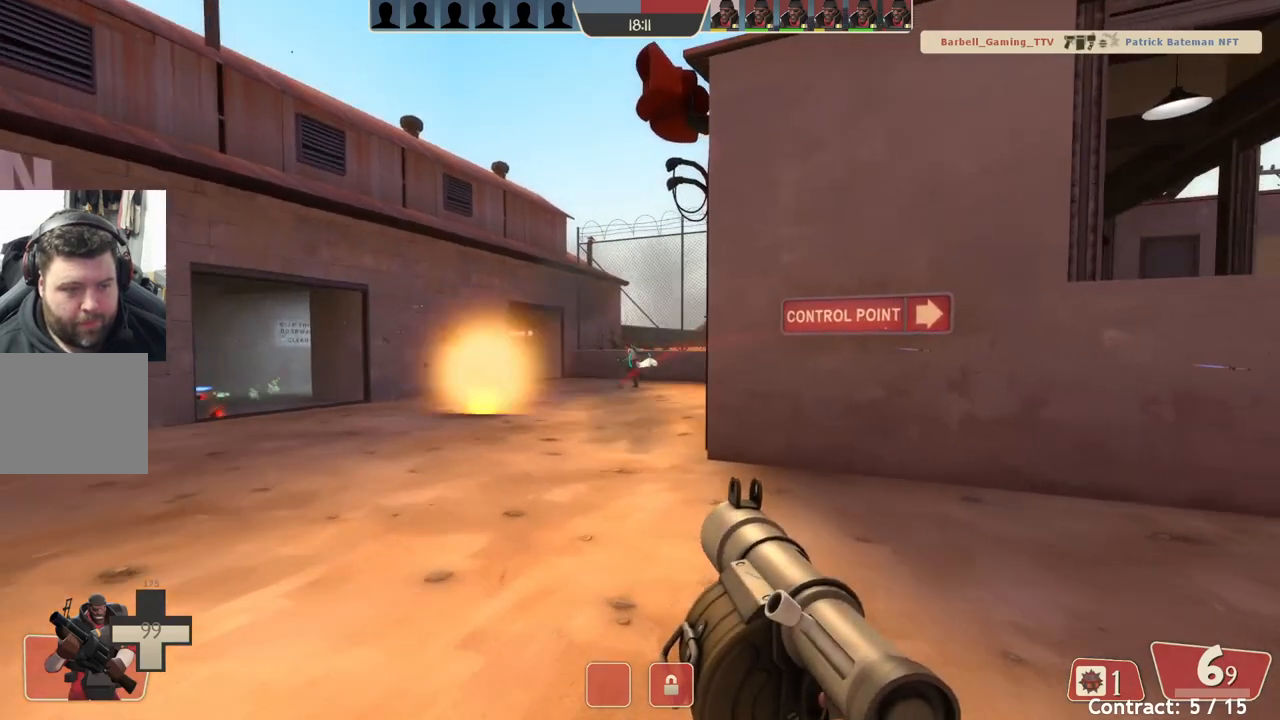
{"buttons": [], "left_stick": "up-right", "events": [[100, "left_stick", "left"], [200, "left_stick", "up-left"], [483, "left_stick", "up-right"]]}
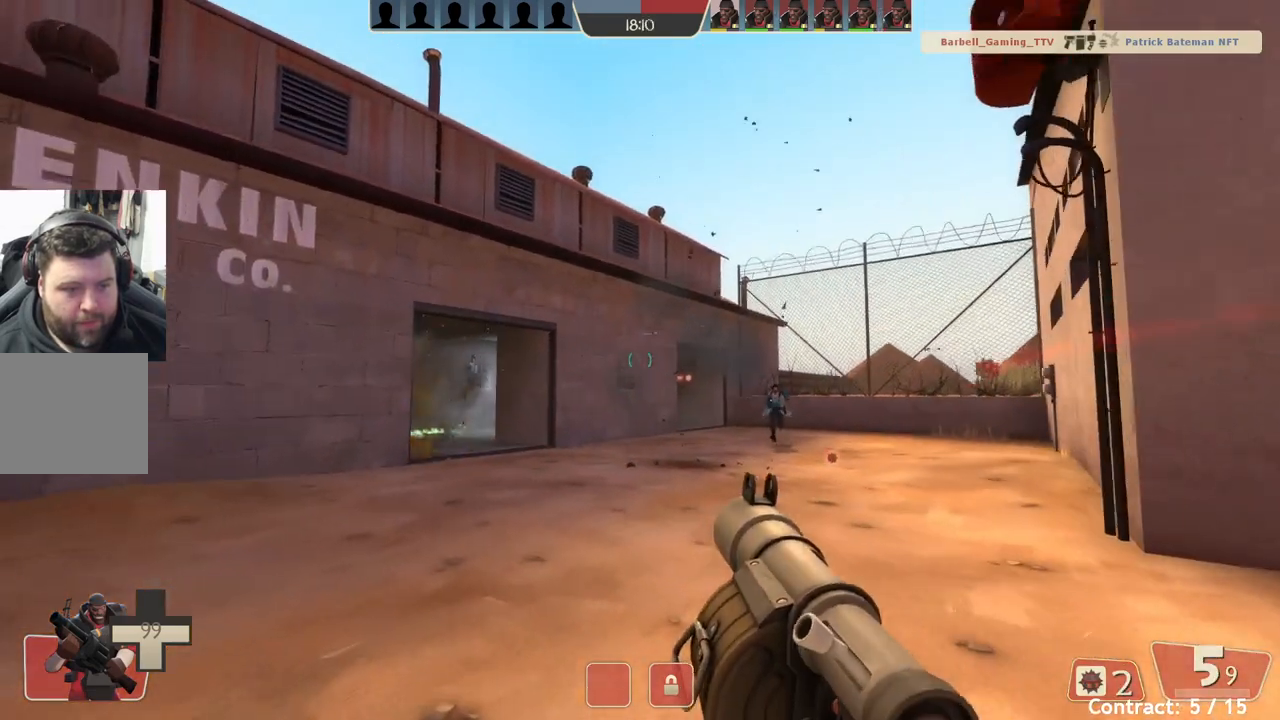
{"buttons": [], "left_stick": "right", "events": [[83, "L2", "down"], [83, "left_stick", "right"], [267, "L2", "up"], [350, "L2", "down"], [483, "L2", "up"]]}
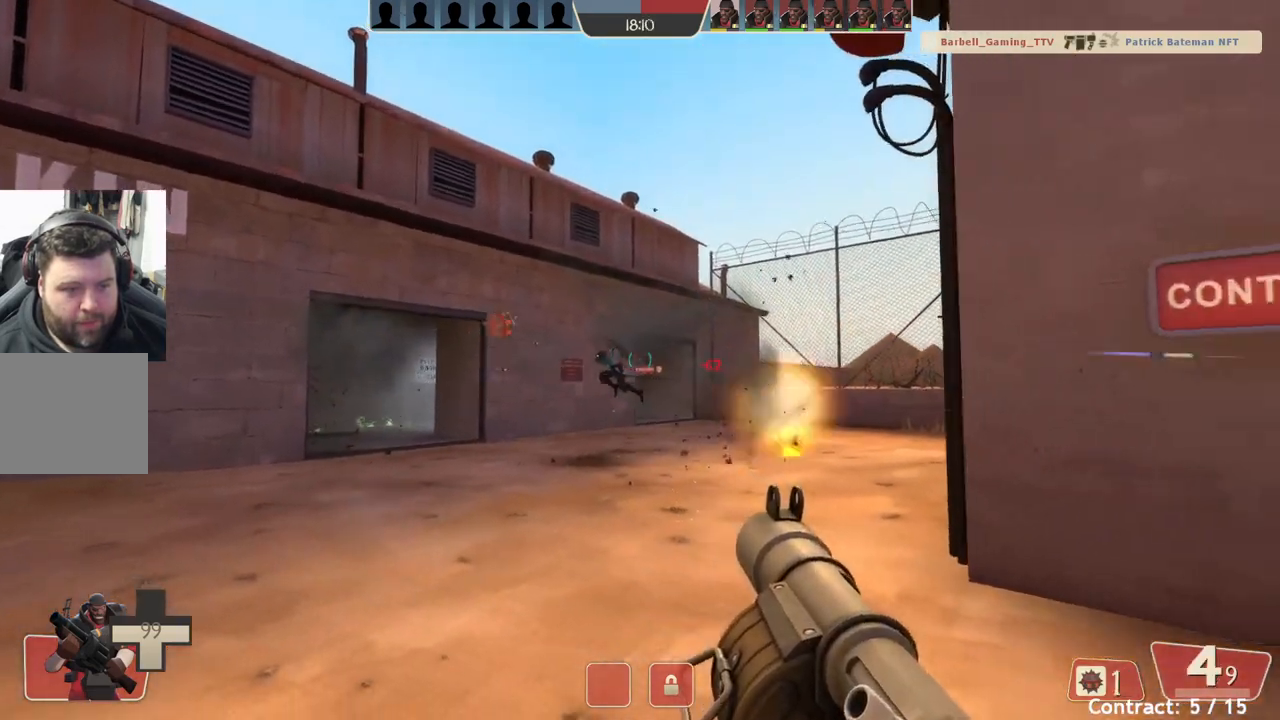
{"buttons": ["L2"], "left_stick": "right", "events": [[50, "L2", "down"]]}
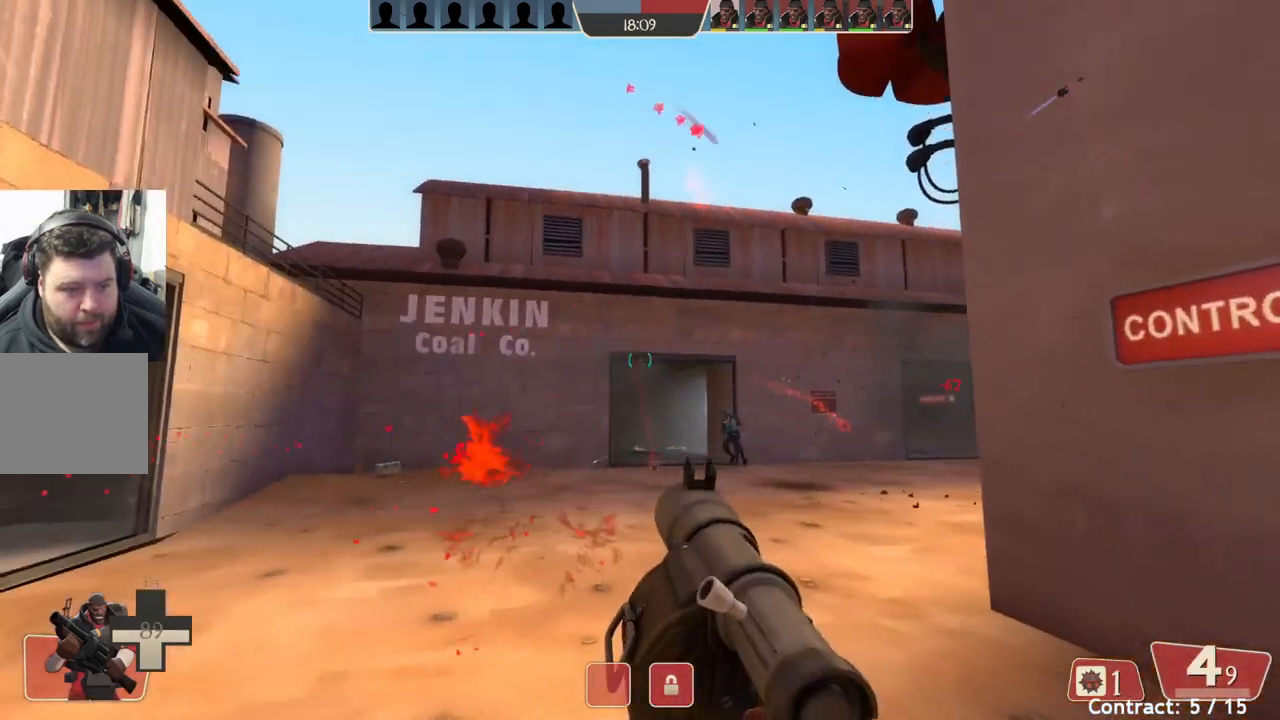
{"buttons": [], "left_stick": "down-right", "events": [[67, "left_stick", "down-right"], [233, "L2", "up"]]}
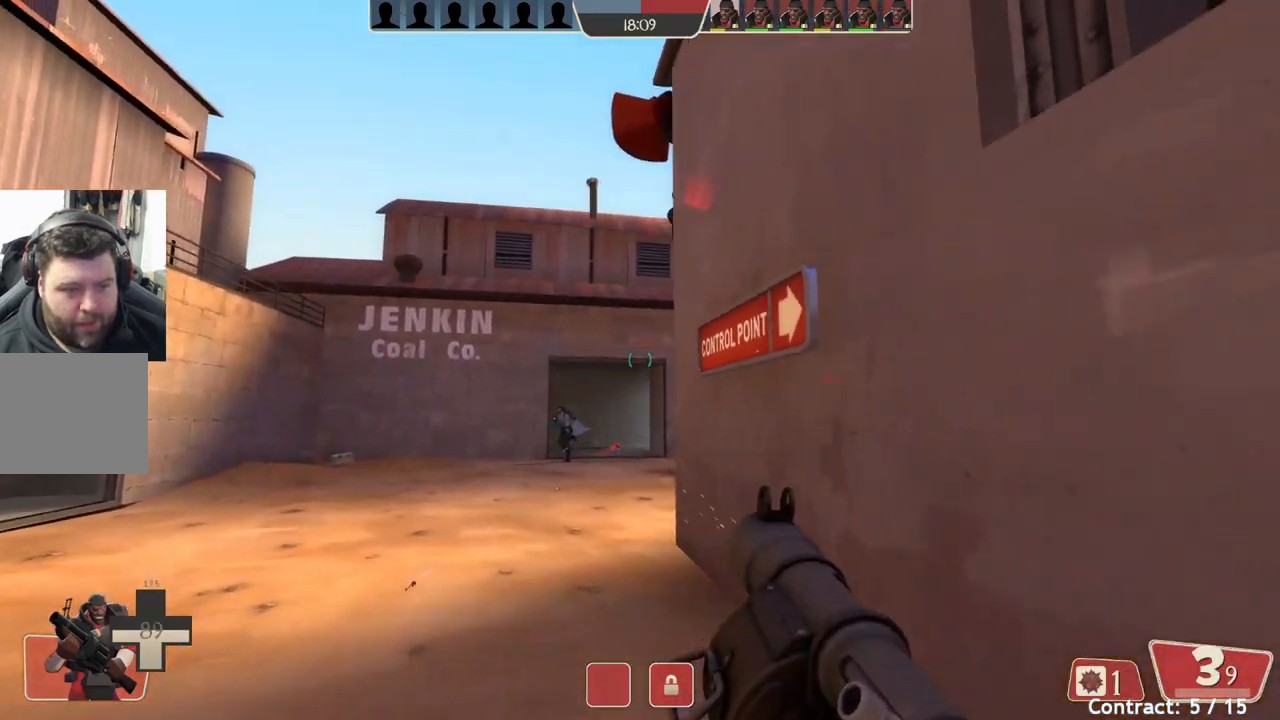
{"buttons": [], "left_stick": "down-right", "events": [[83, "left_stick", "down-left"], [217, "left_stick", "down-right"]]}
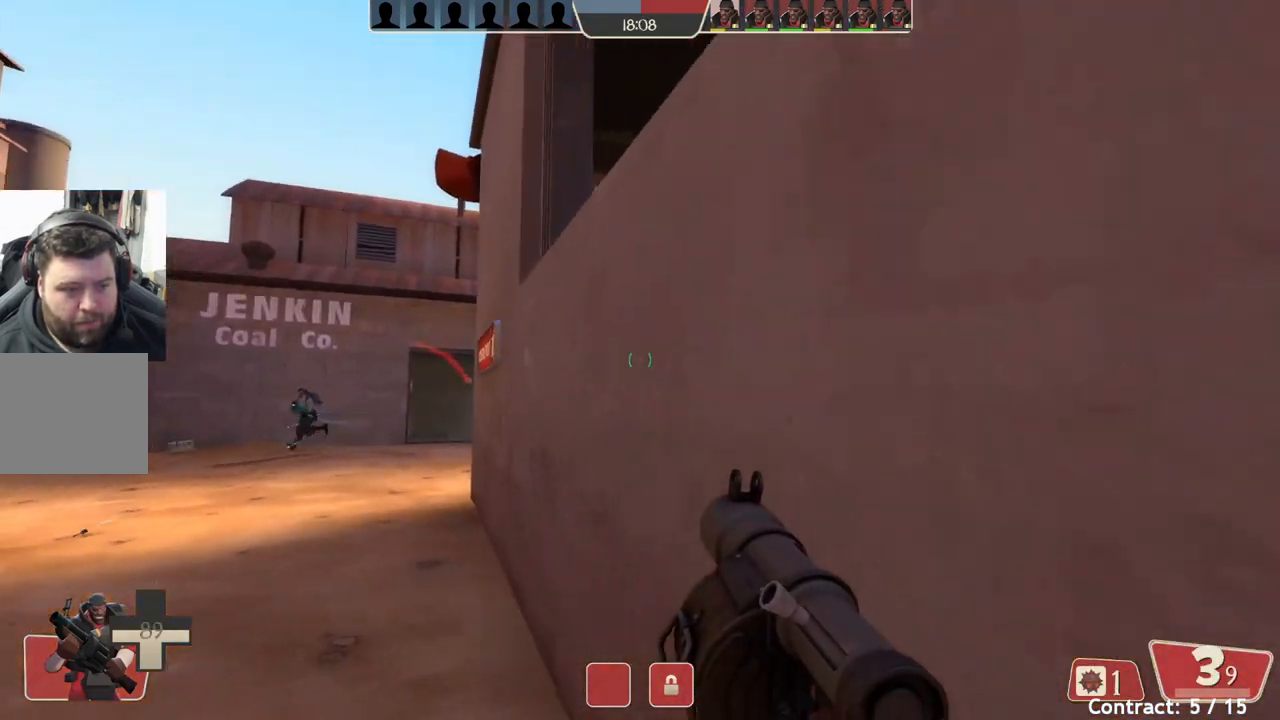
{"buttons": ["L2"], "left_stick": "left", "events": [[300, "left_stick", "down-left"], [383, "L2", "down"], [383, "left_stick", "left"]]}
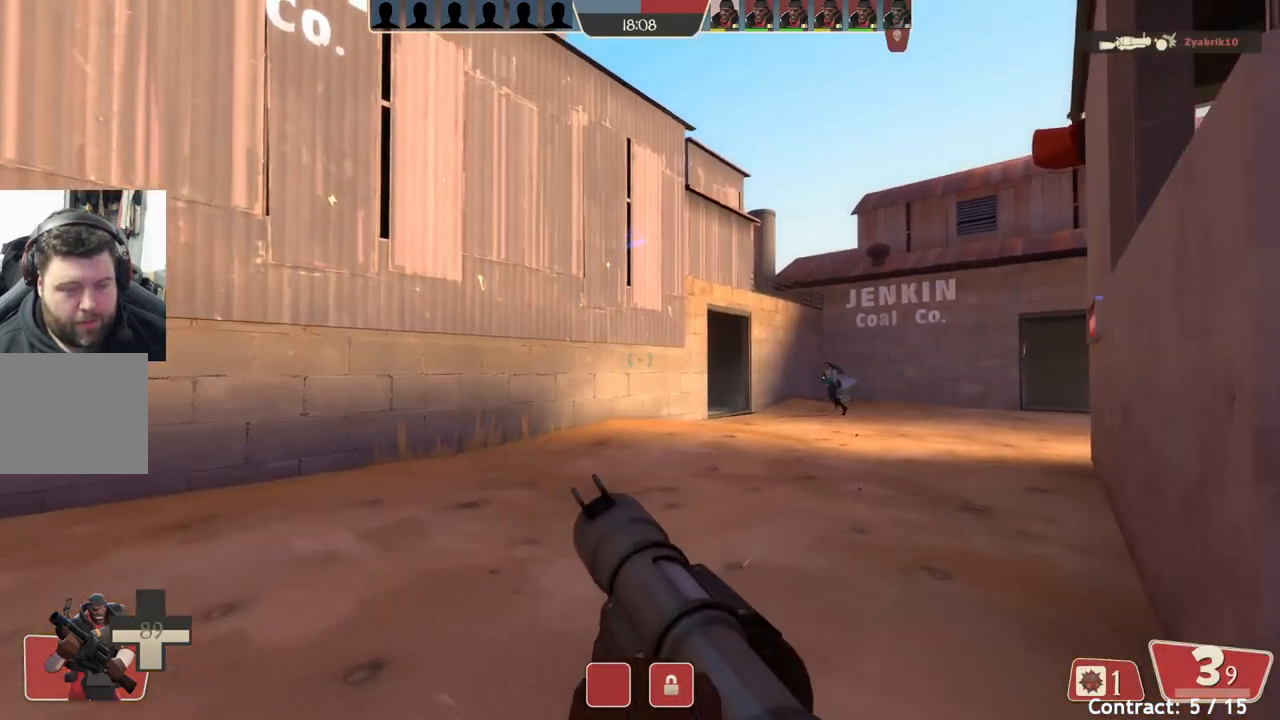
{"buttons": [], "left_stick": "down-left", "events": [[83, "L2", "up"], [267, "left_stick", "down-left"]]}
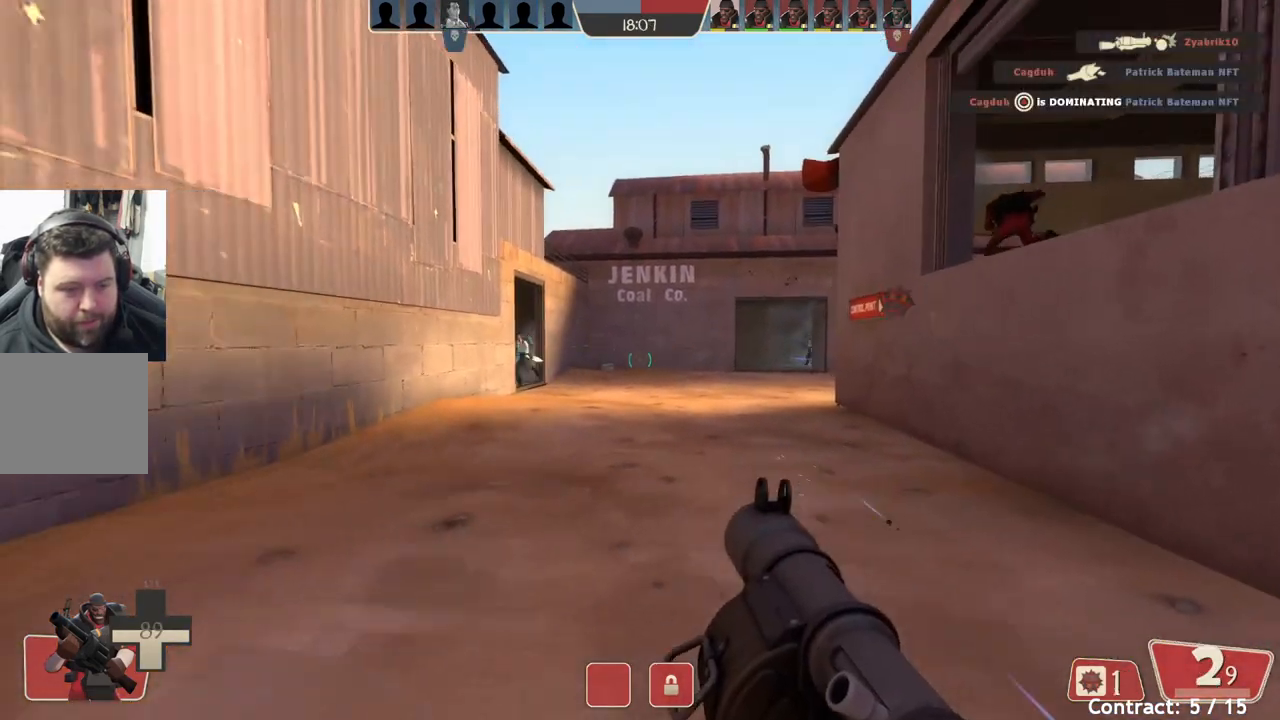
{"buttons": [], "left_stick": "down-left", "events": []}
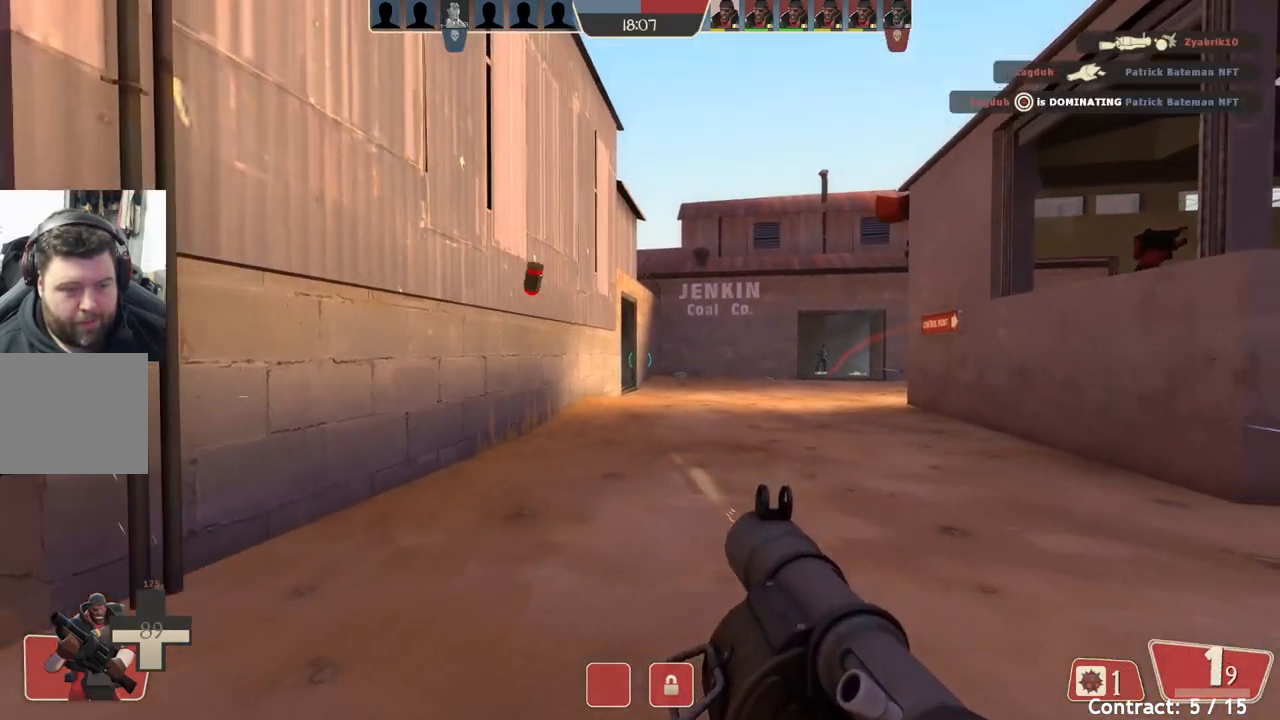
{"buttons": [], "left_stick": "up", "events": [[133, "left_stick", "left"], [300, "left_stick", "up-left"], [483, "left_stick", "up"]]}
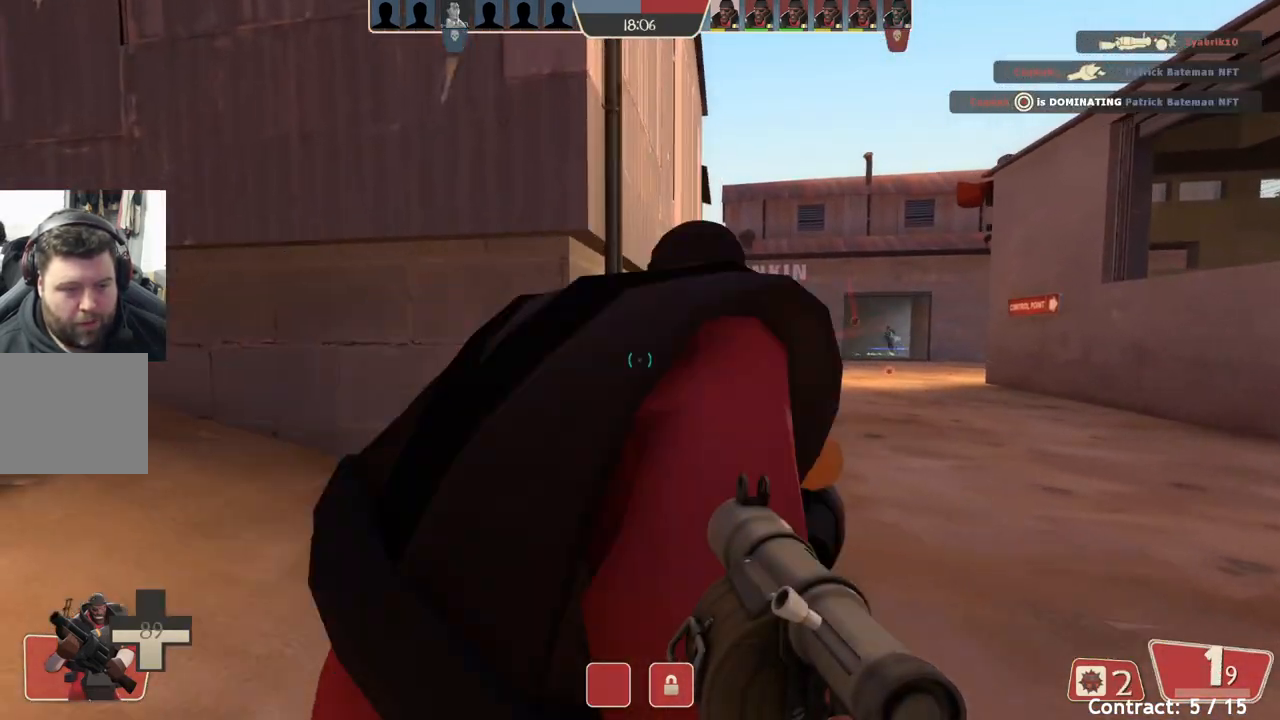
{"buttons": [], "left_stick": "up-right", "events": [[33, "left_stick", "up-right"]]}
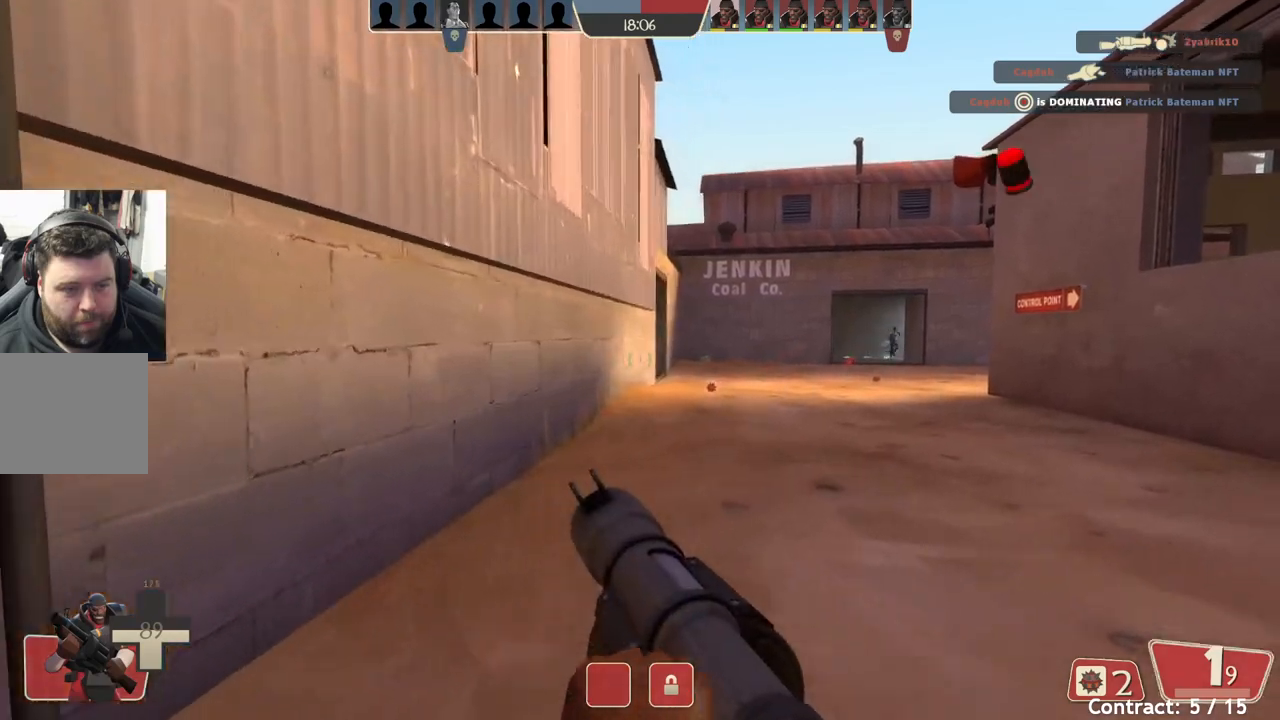
{"buttons": ["L2"], "left_stick": "up-right", "events": [[433, "L2", "down"]]}
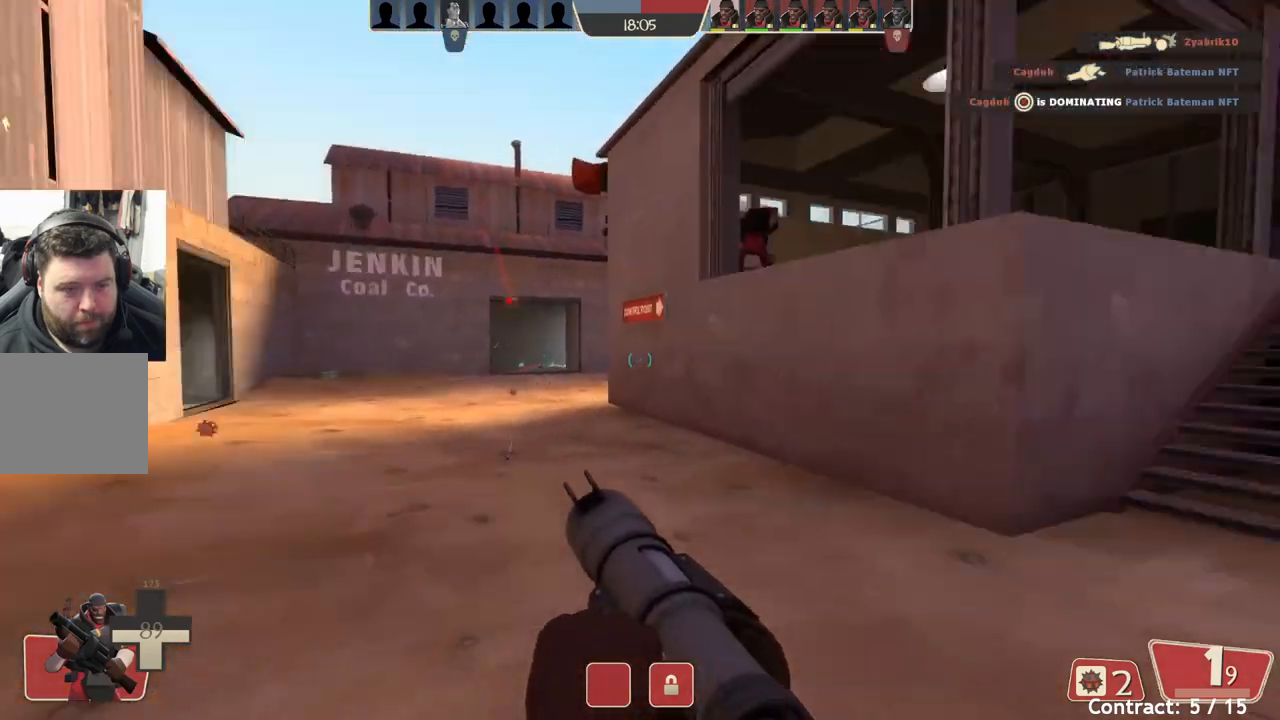
{"buttons": [], "left_stick": "up-right", "events": [[100, "L2", "up"]]}